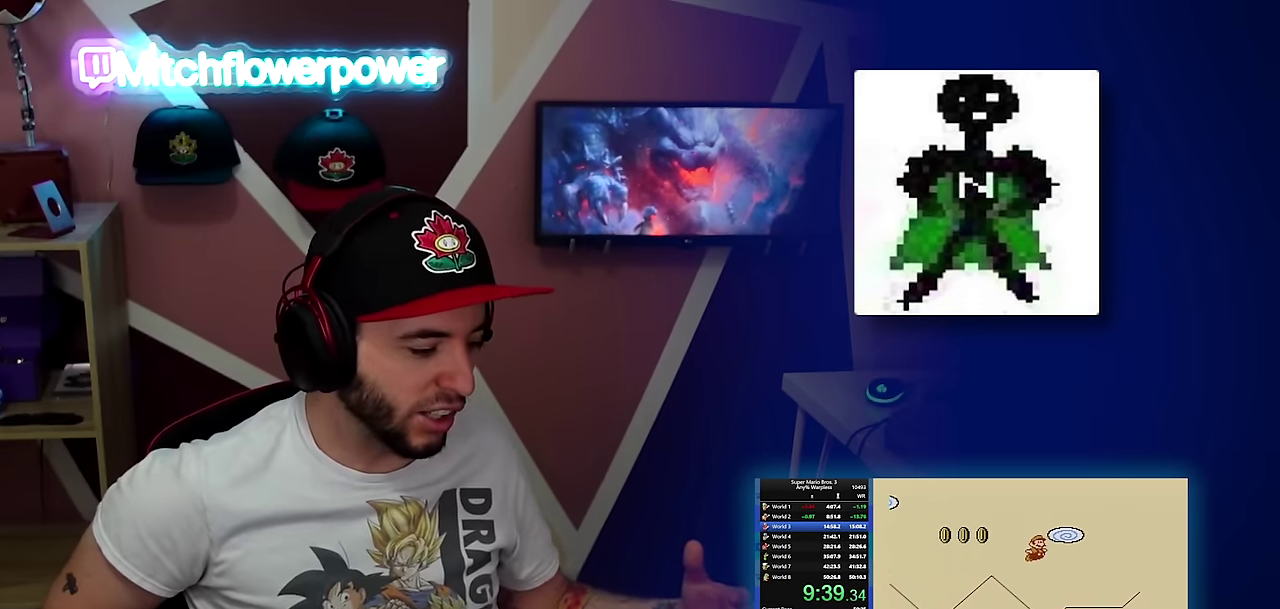
Gameplay with a controller (Nintendo layout); each line is a JSON object with the inputs held at the frame after it. "events" lists button and stick changes between this image and that frame as [ms after this image, input, new state], when the widget could be followed in between. Not read: L3 R3.
{"buttons": ["A", "B", "DPAD_RIGHT"], "events": []}
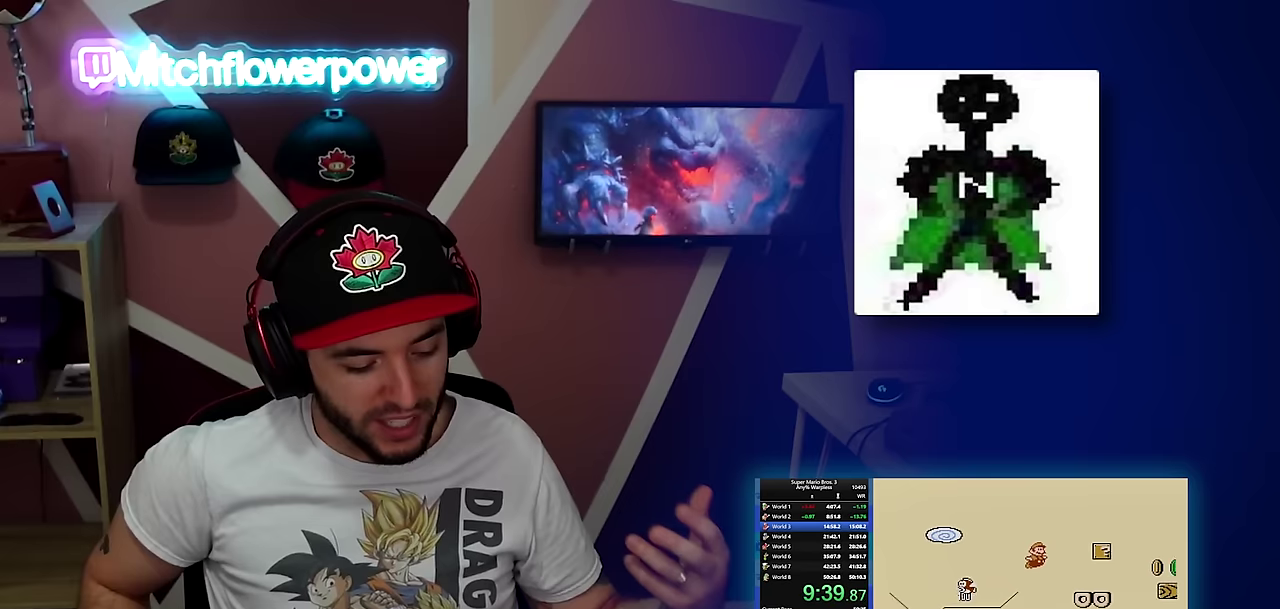
{"buttons": ["B", "DPAD_RIGHT"], "events": [[267, "A", "up"]]}
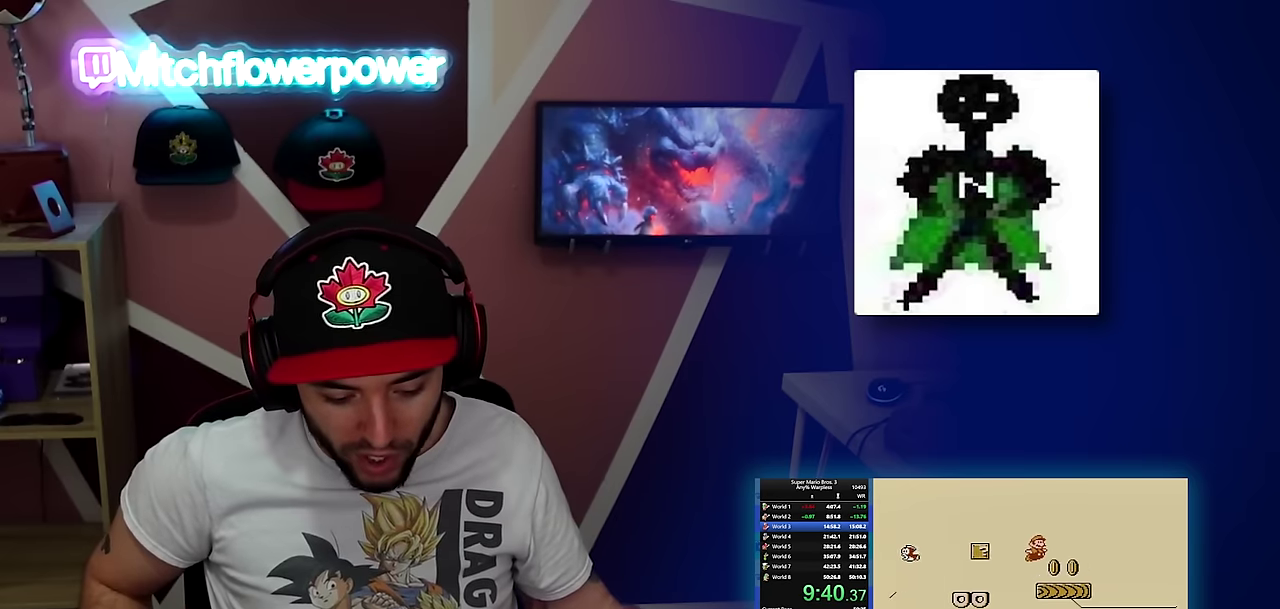
{"buttons": ["B", "DPAD_RIGHT"], "events": [[284, "A", "down"], [334, "A", "up"]]}
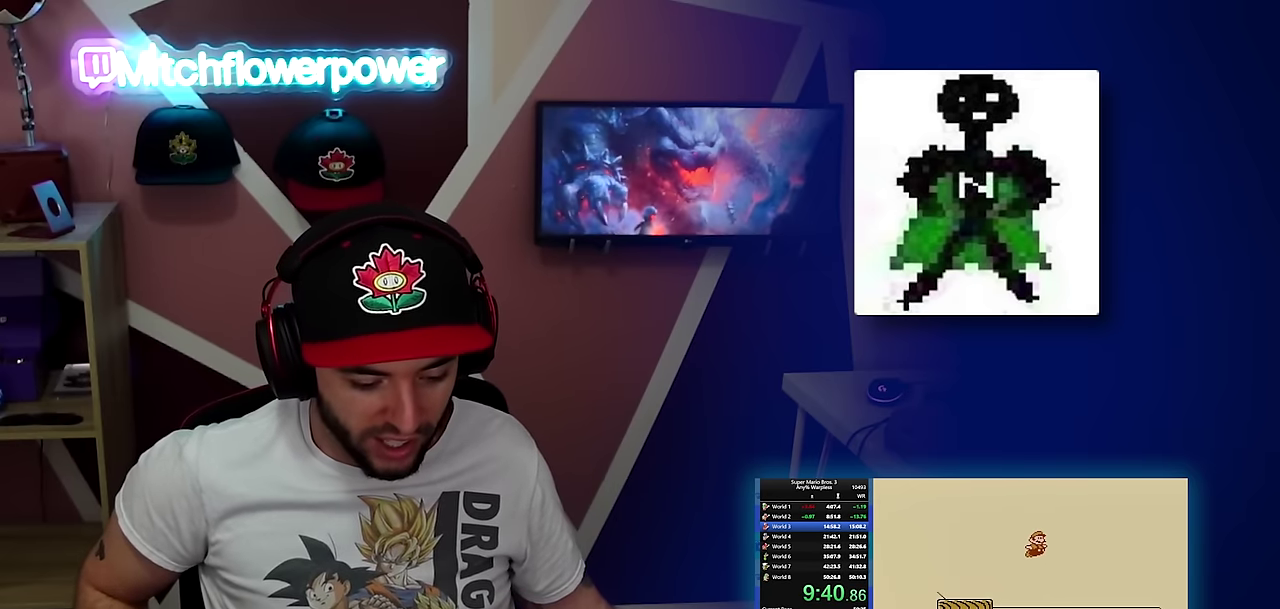
{"buttons": ["A", "B", "DPAD_RIGHT"], "events": [[233, "A", "down"]]}
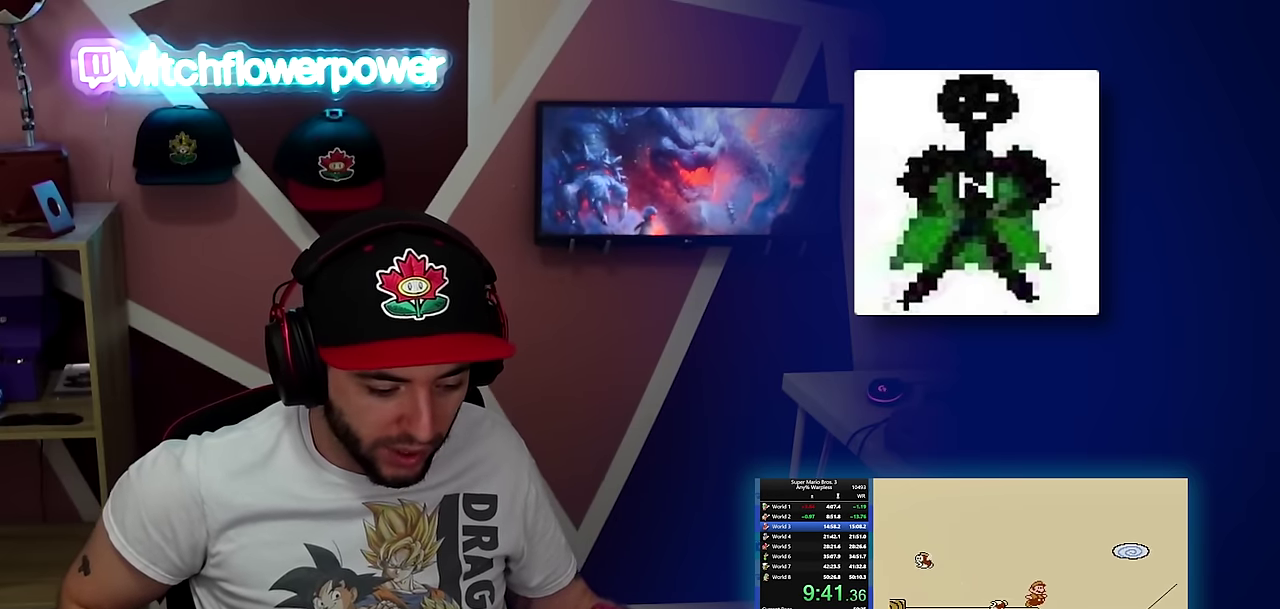
{"buttons": ["A", "B", "DPAD_RIGHT"], "events": [[234, "A", "up"], [484, "A", "down"]]}
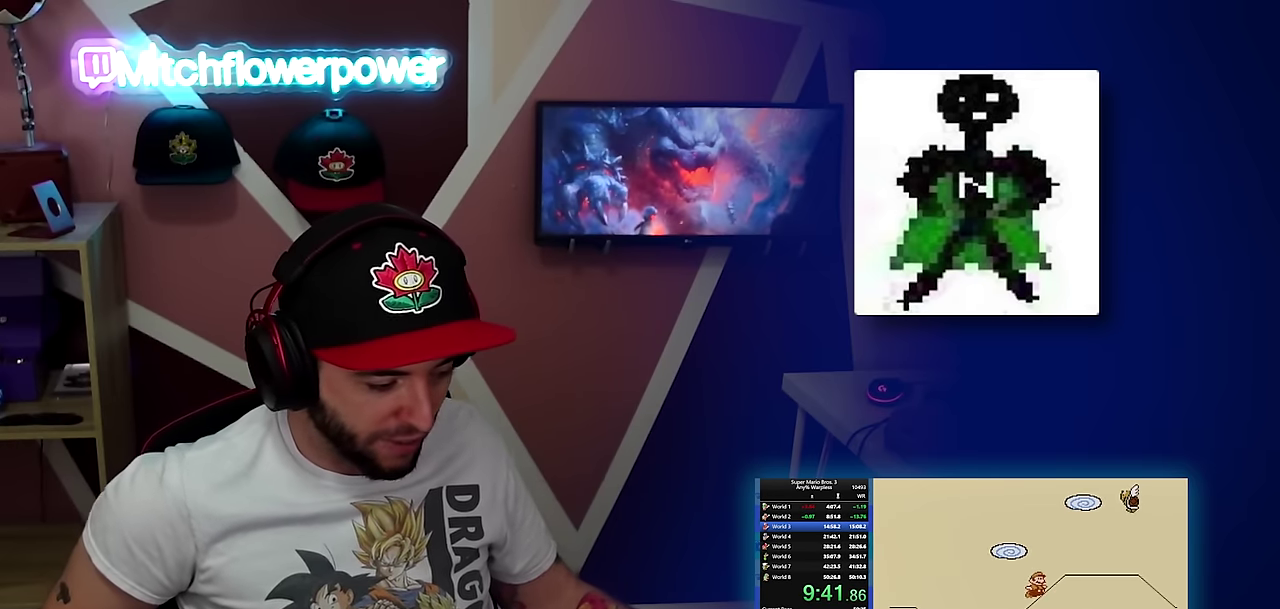
{"buttons": ["A", "B", "DPAD_RIGHT"], "events": []}
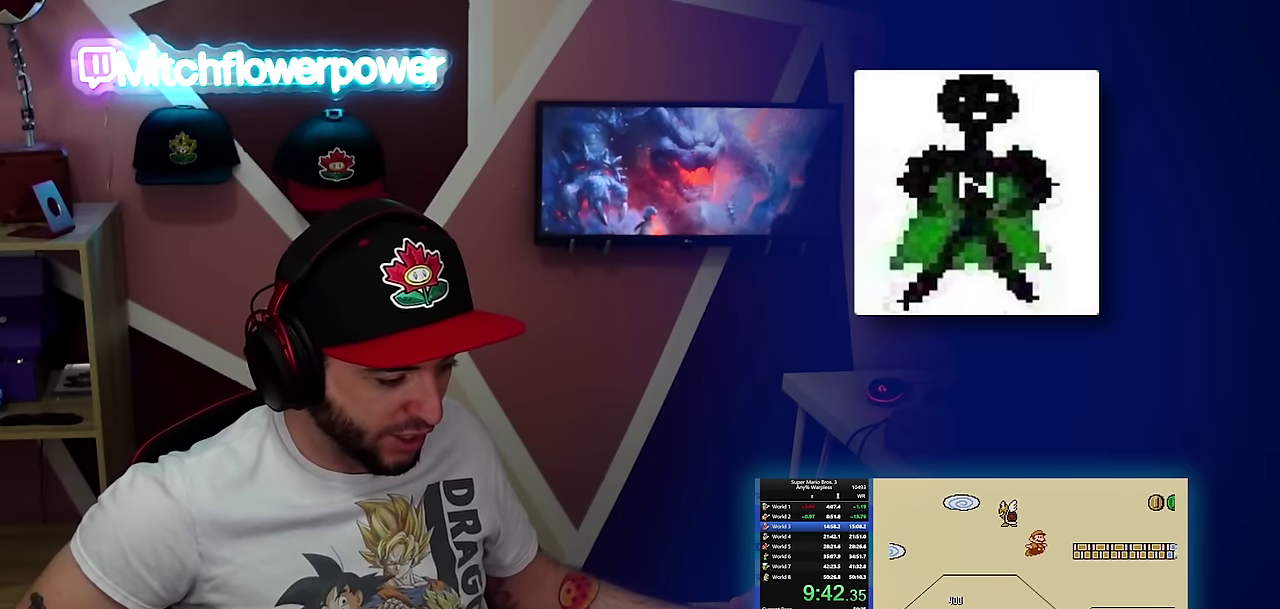
{"buttons": ["B", "DPAD_RIGHT"], "events": [[284, "A", "up"]]}
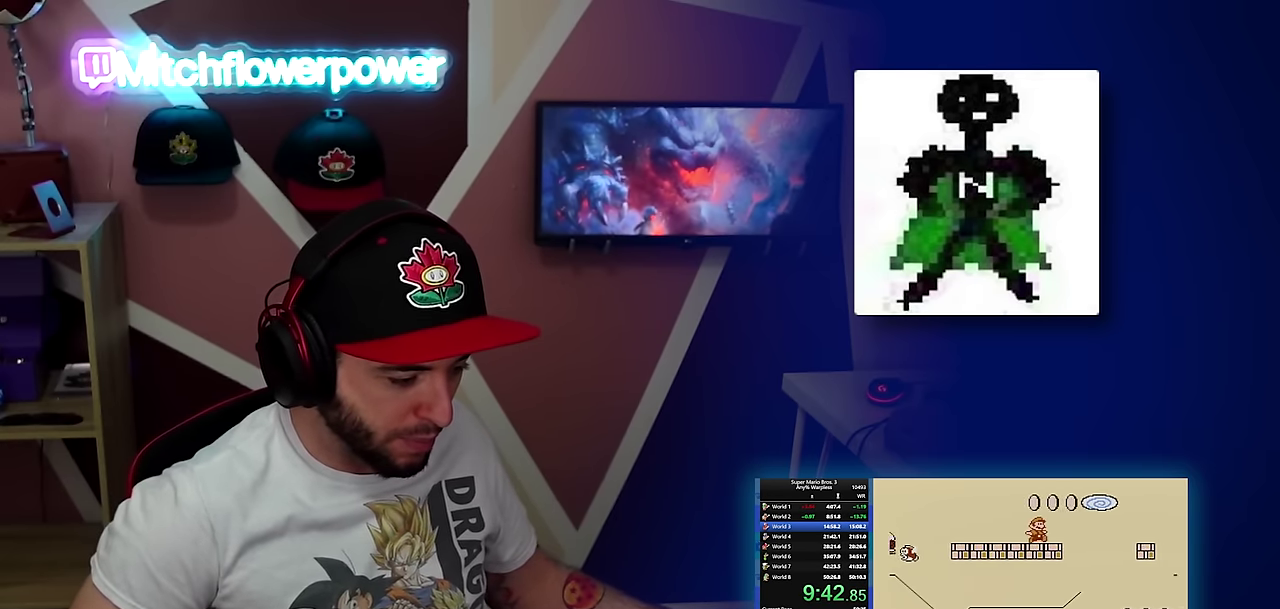
{"buttons": ["B"], "events": [[116, "A", "down"], [367, "A", "up"], [367, "B", "up"], [383, "DPAD_RIGHT", "up"], [433, "B", "down"]]}
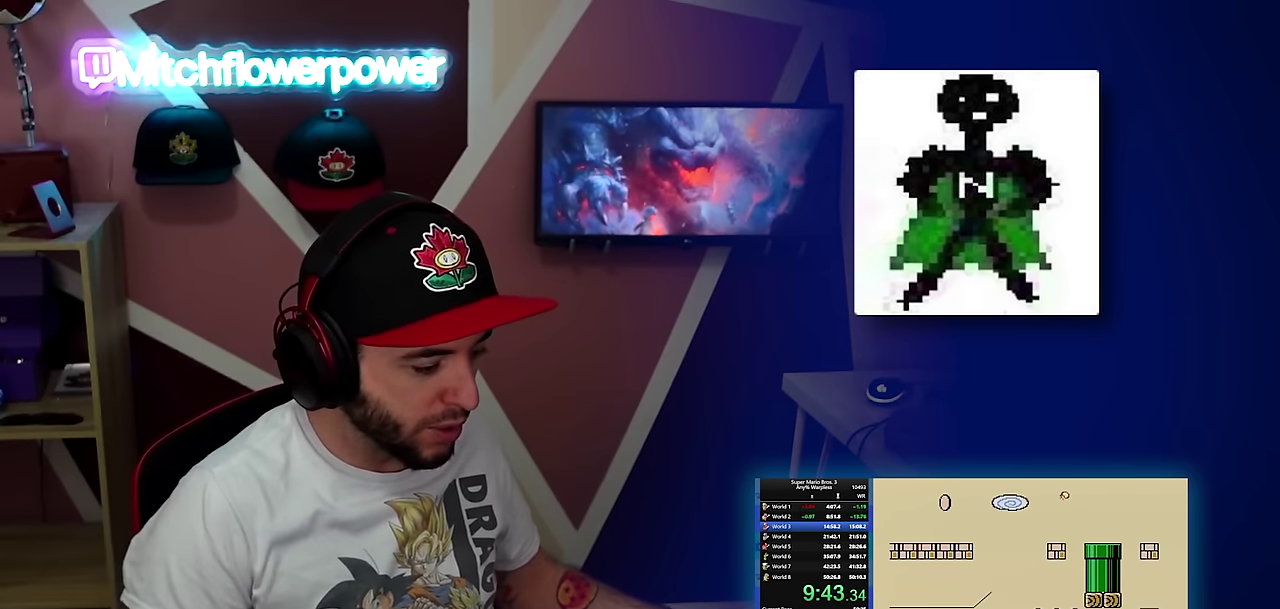
{"buttons": ["B", "DPAD_DOWN", "DPAD_LEFT"], "events": [[17, "DPAD_DOWN", "down"], [17, "DPAD_LEFT", "down"]]}
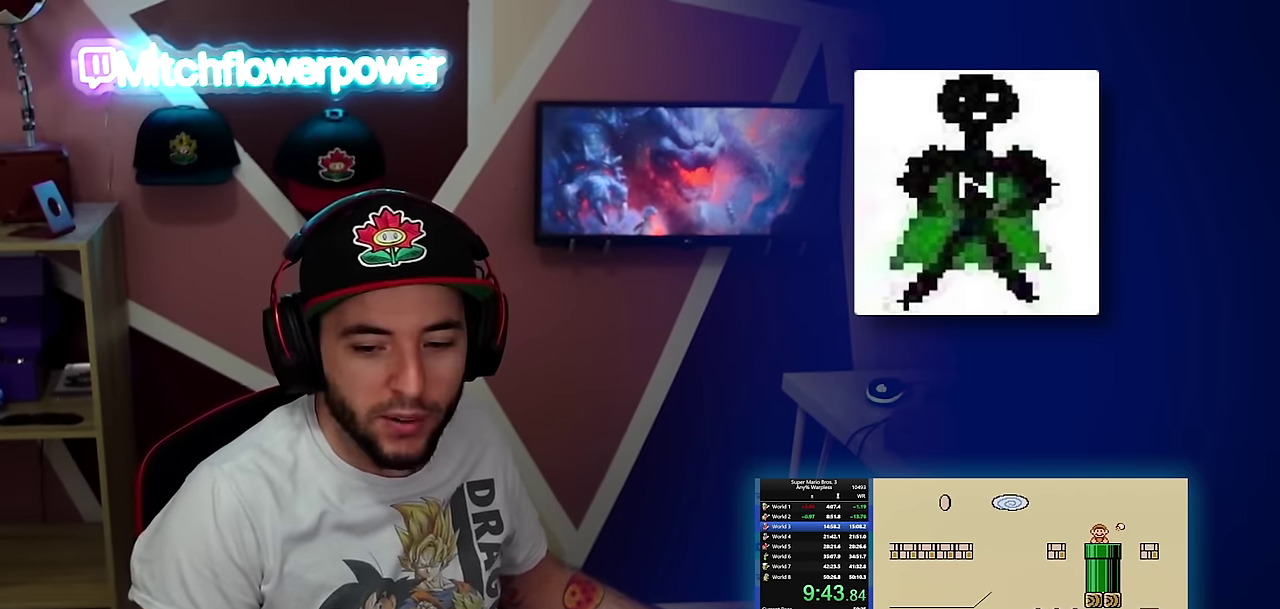
{"buttons": ["B"], "events": [[200, "DPAD_LEFT", "up"], [300, "DPAD_DOWN", "up"], [333, "DPAD_RIGHT", "down"], [383, "DPAD_RIGHT", "up"]]}
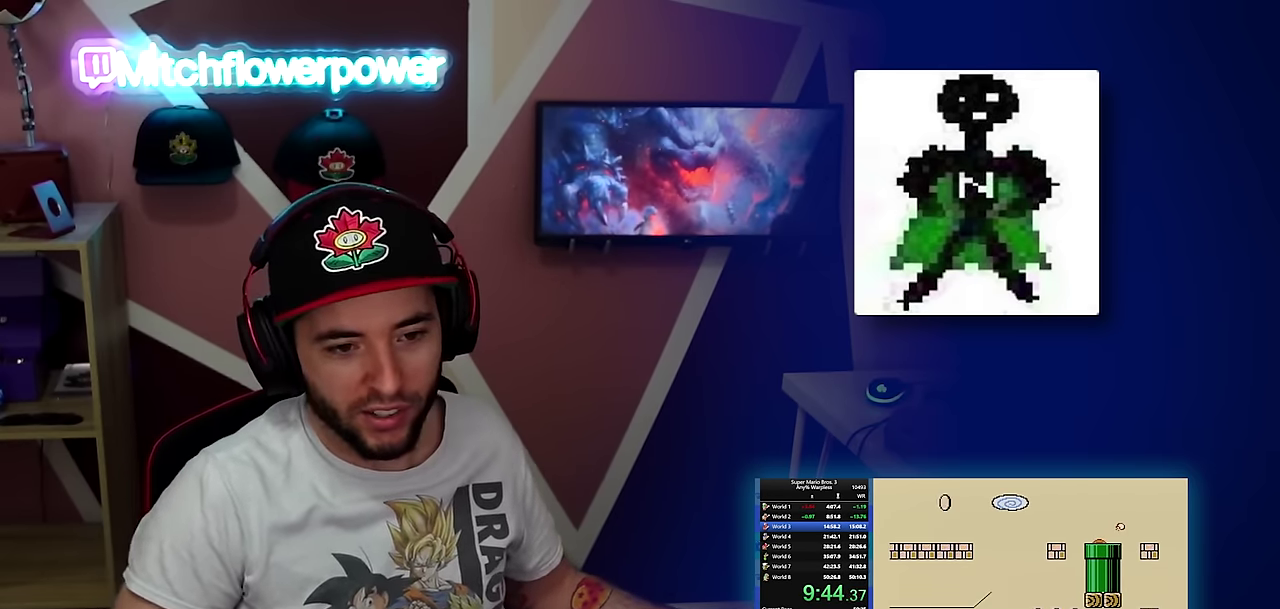
{"buttons": ["B", "DPAD_RIGHT"], "events": [[200, "DPAD_RIGHT", "down"]]}
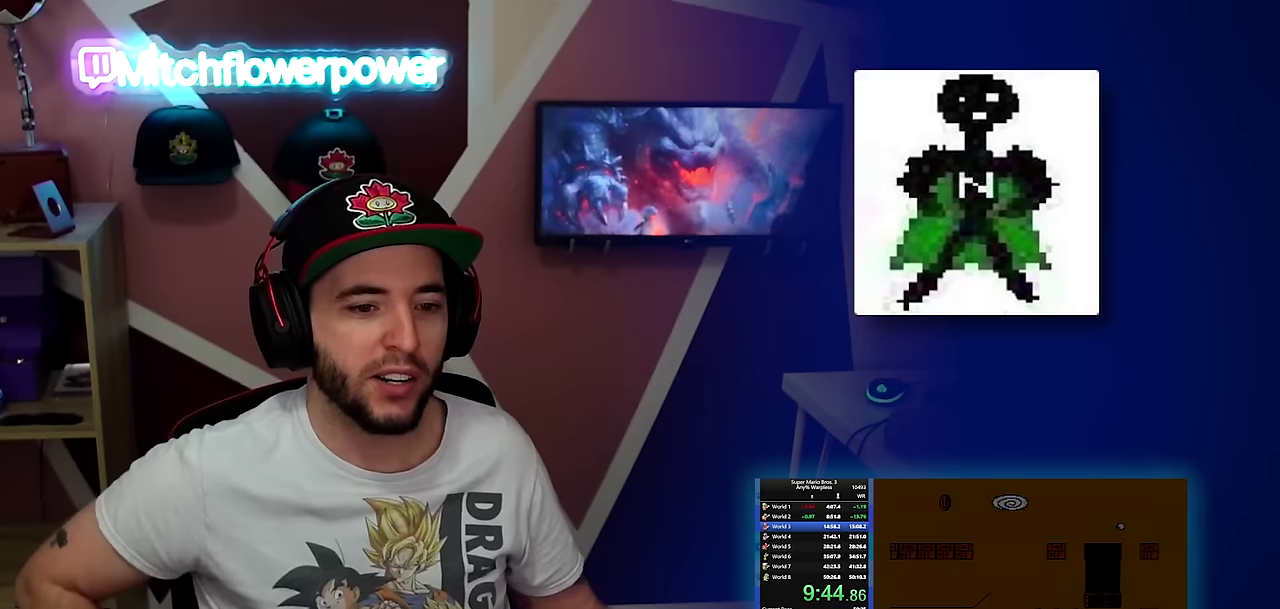
{"buttons": ["B", "DPAD_RIGHT"], "events": []}
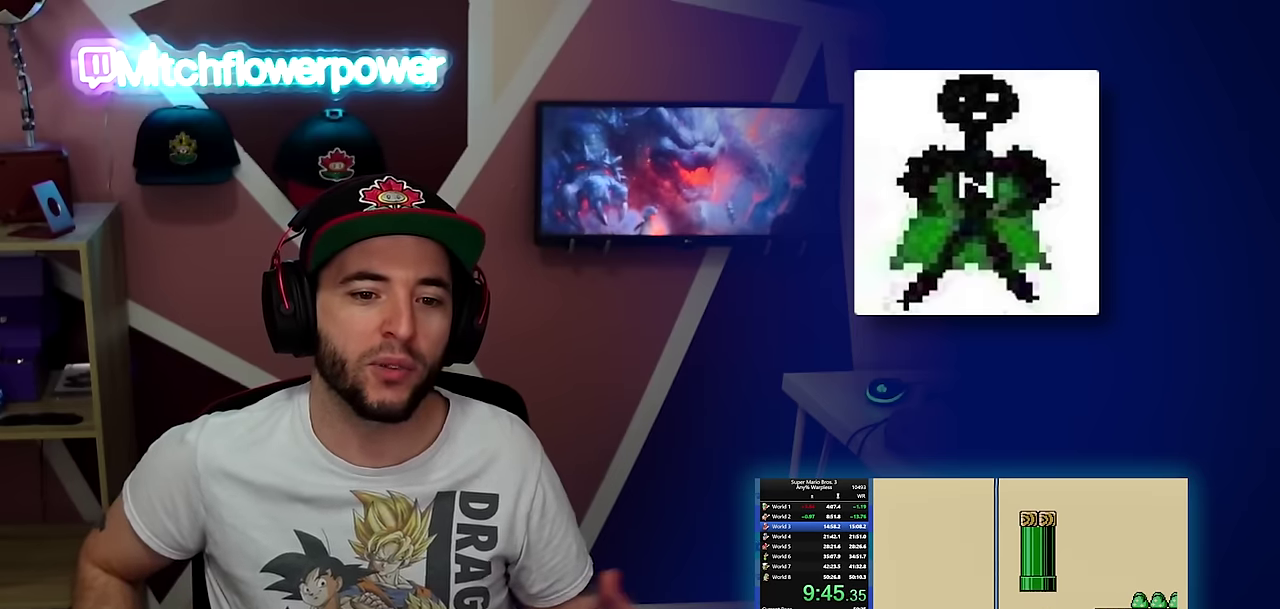
{"buttons": ["A", "B", "DPAD_RIGHT"], "events": [[450, "A", "down"]]}
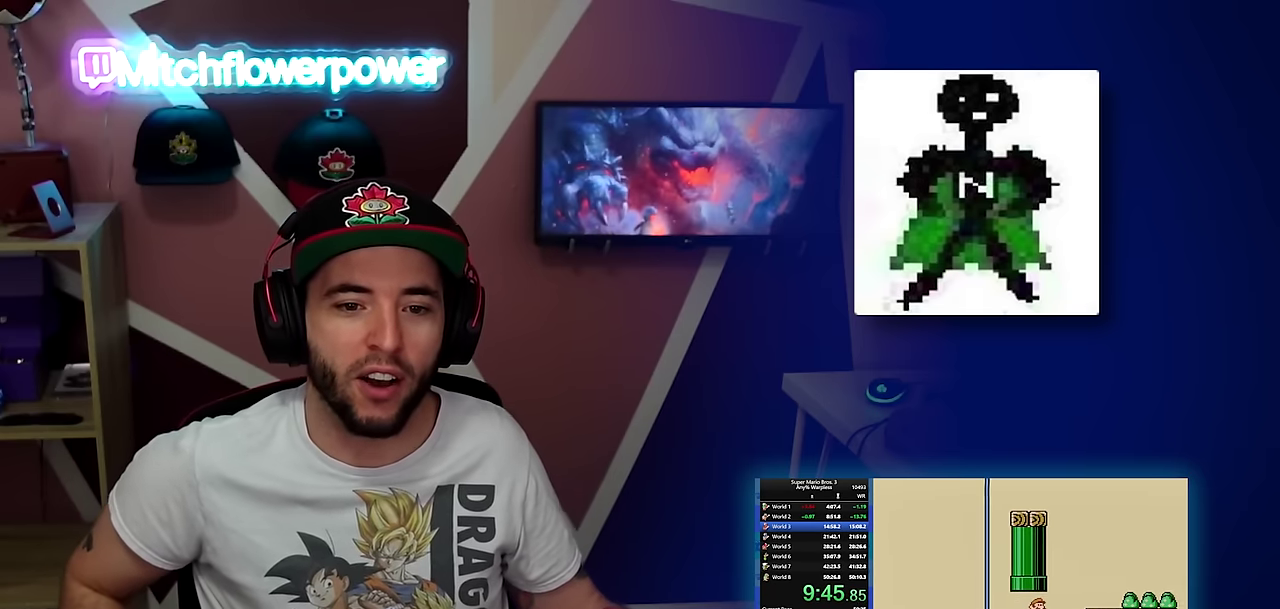
{"buttons": ["B", "DPAD_RIGHT"], "events": [[100, "A", "up"], [234, "A", "down"], [284, "A", "up"]]}
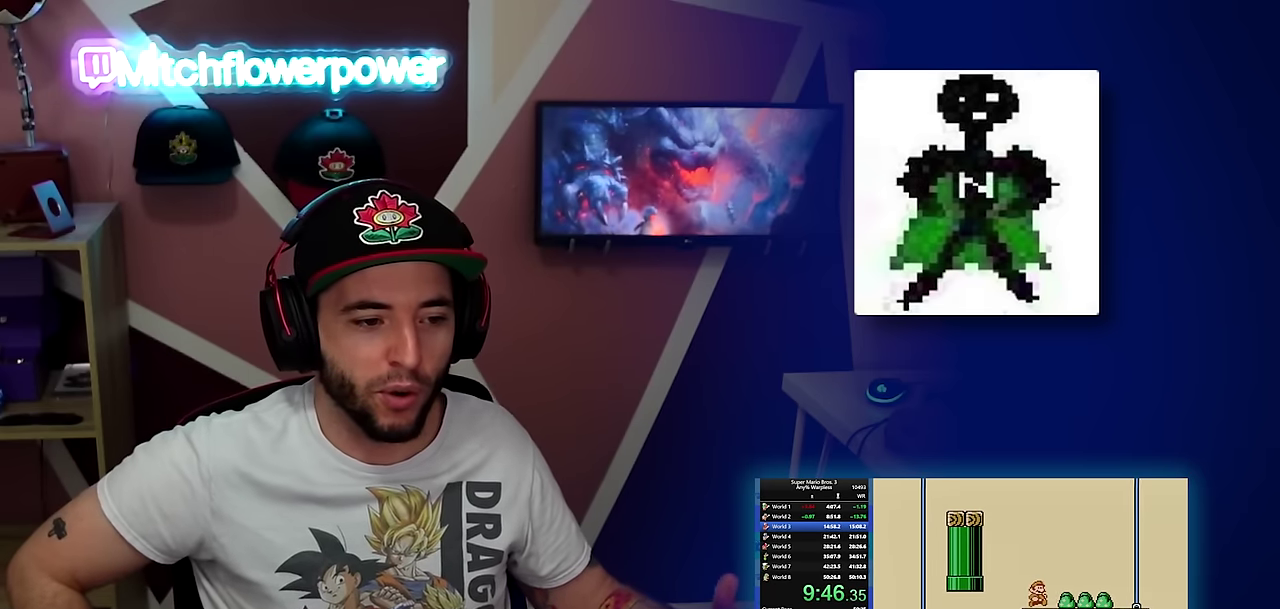
{"buttons": ["B", "DPAD_RIGHT"], "events": []}
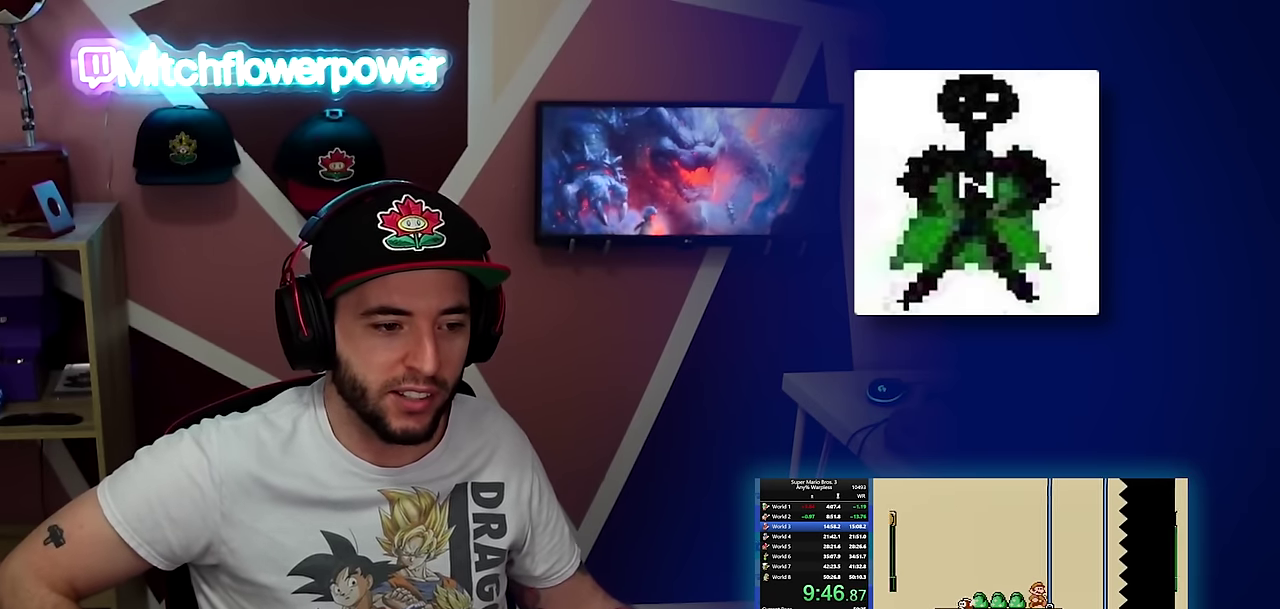
{"buttons": ["B", "DPAD_RIGHT"], "events": [[234, "A", "down"], [334, "A", "up"]]}
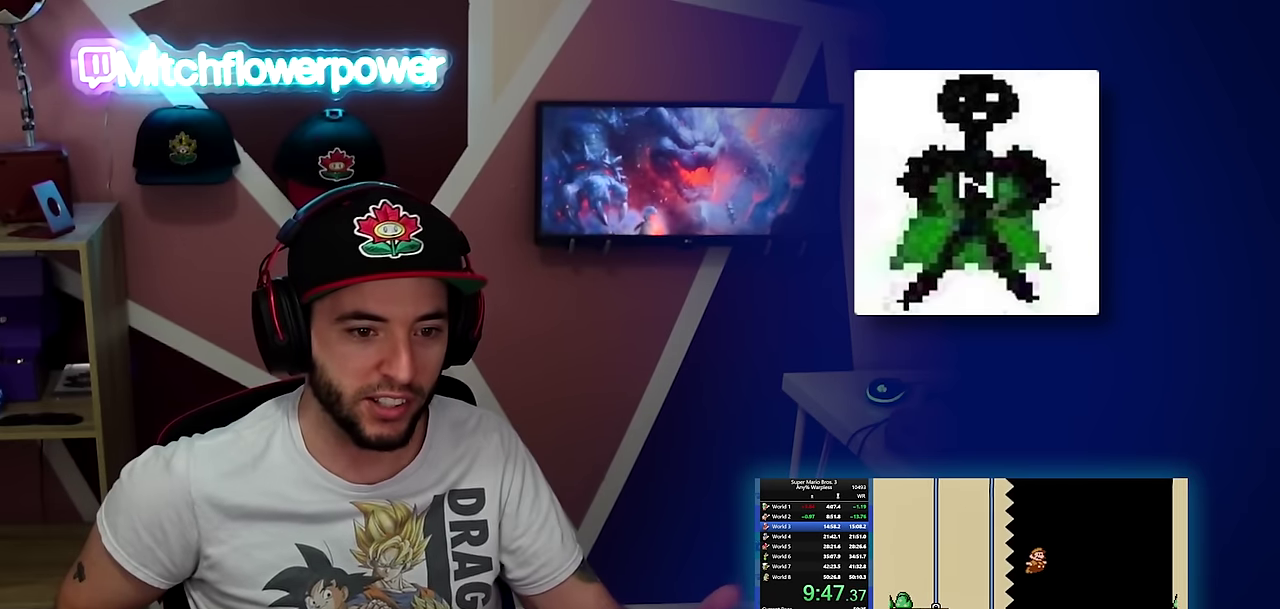
{"buttons": ["B", "DPAD_RIGHT"], "events": []}
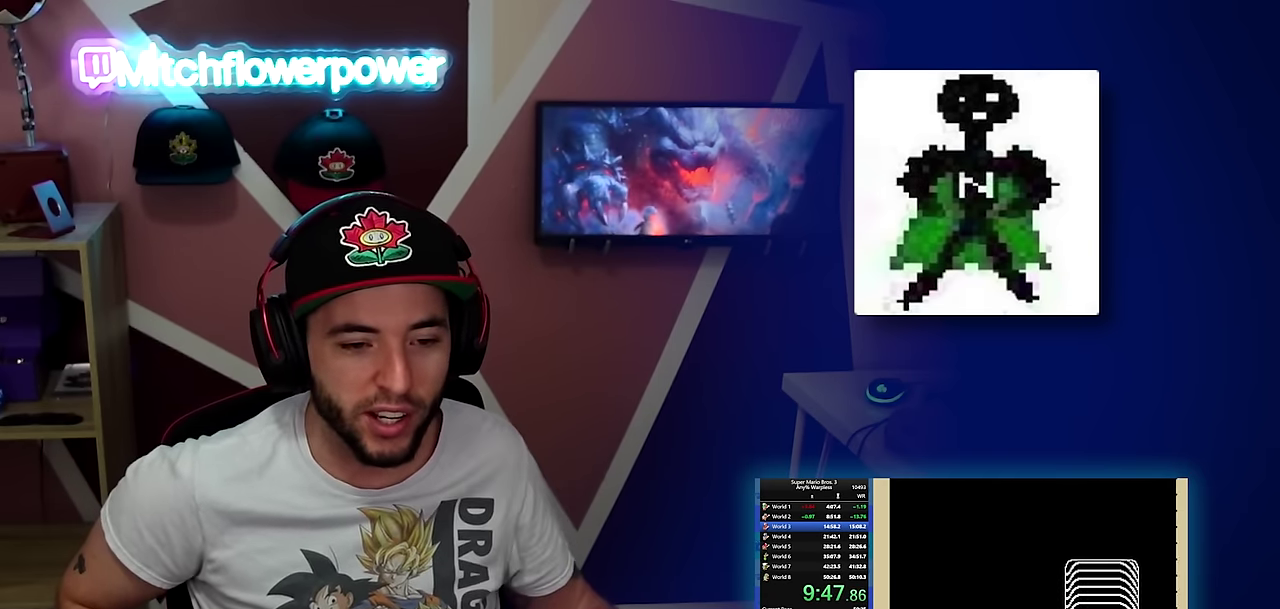
{"buttons": ["A", "B", "DPAD_RIGHT"], "events": [[400, "A", "down"]]}
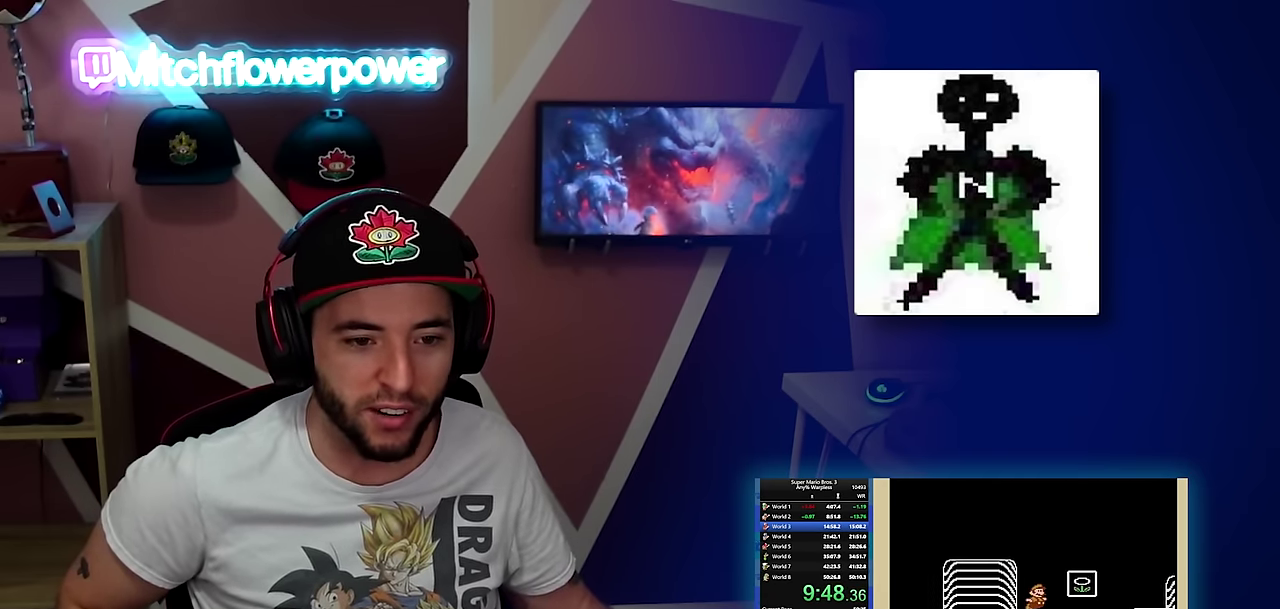
{"buttons": [], "events": [[133, "A", "up"], [367, "B", "up"], [417, "DPAD_RIGHT", "up"]]}